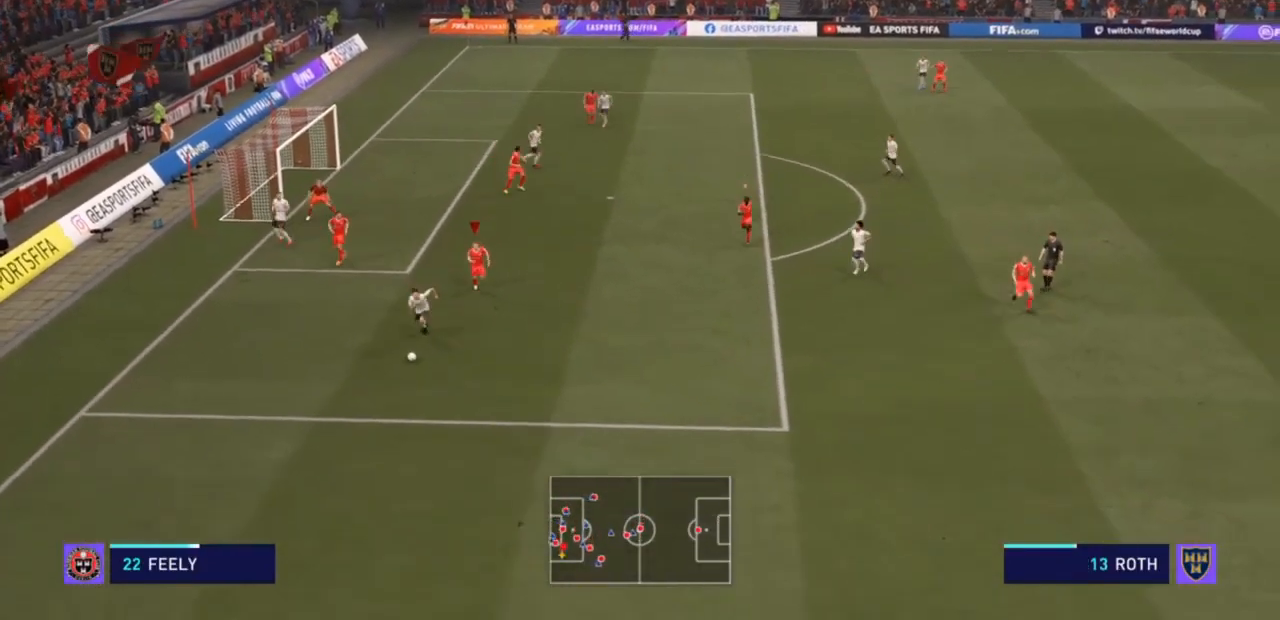
Gameplay with a controller (PlayStation layout); each line is a JSON object with the inputs held at the frame after it (dt_ms = milliseconds from this image to that frame). "events" lists button and stick changes between this image and that frame as [ms after this image, input, new state], when the widget could be followed in between. Not read: L3.
{"dt_ms": 1000, "buttons": ["R2"], "left_stick": "down", "right_stick": "center"}
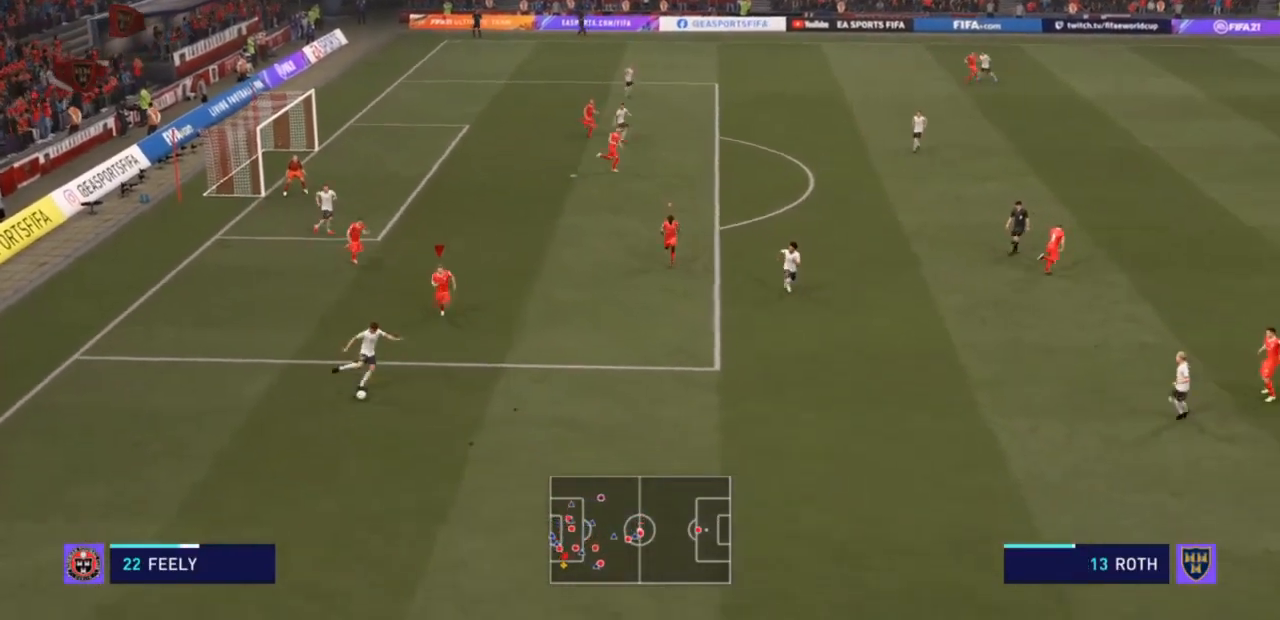
{"dt_ms": 1000, "buttons": ["R2"], "left_stick": "down-left", "right_stick": "center"}
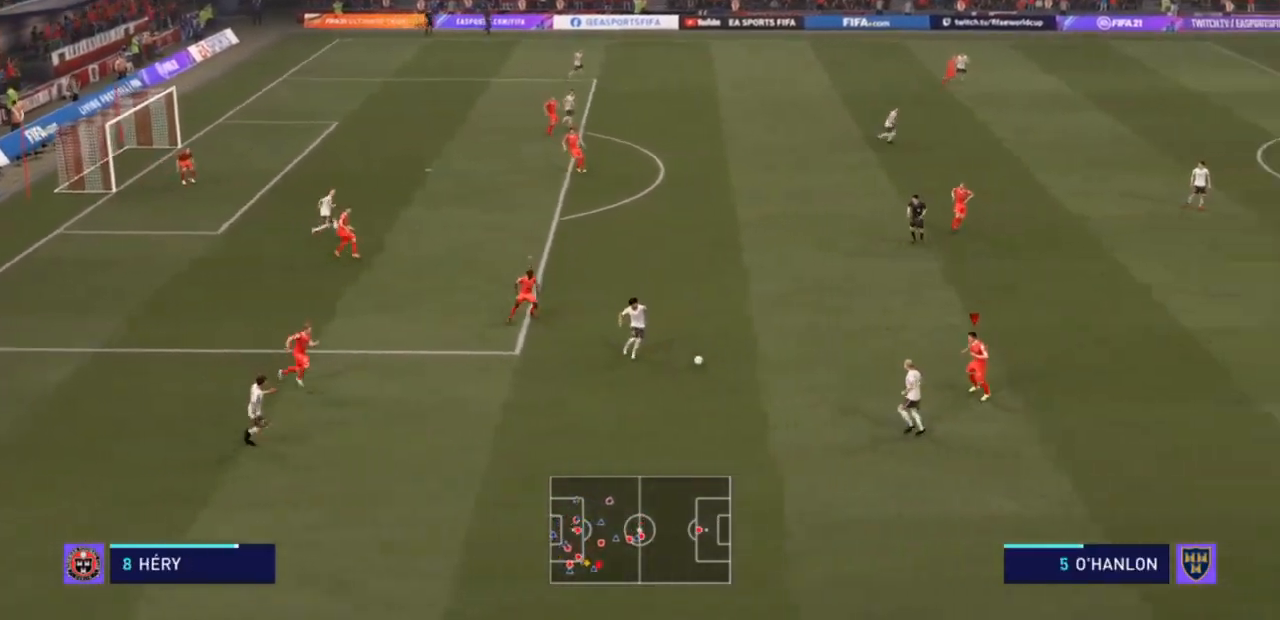
{"dt_ms": 500, "buttons": ["SQUARE", "L2", "R2"], "left_stick": "left", "right_stick": "center", "events": [[33, "left_stick", "left"], [367, "L2", "down"], [467, "SQUARE", "down"]]}
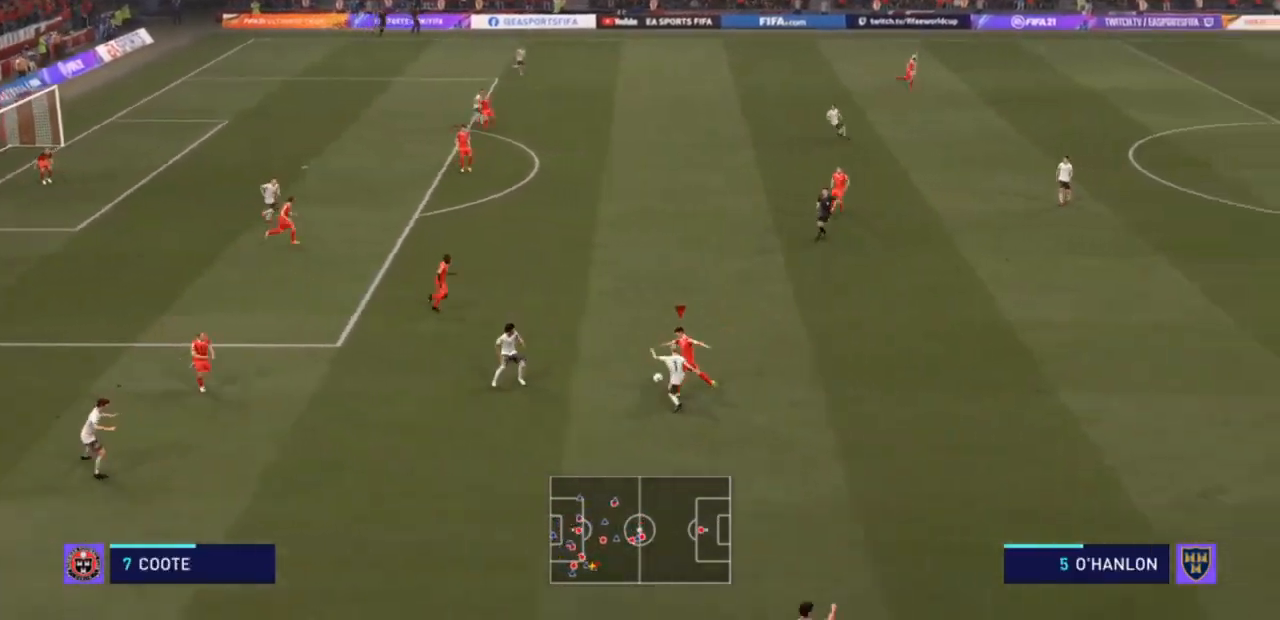
{"dt_ms": 500, "buttons": ["R2"], "left_stick": "up-left", "right_stick": "center", "events": [[100, "SQUARE", "up"], [400, "L2", "up"], [467, "left_stick", "up-left"]]}
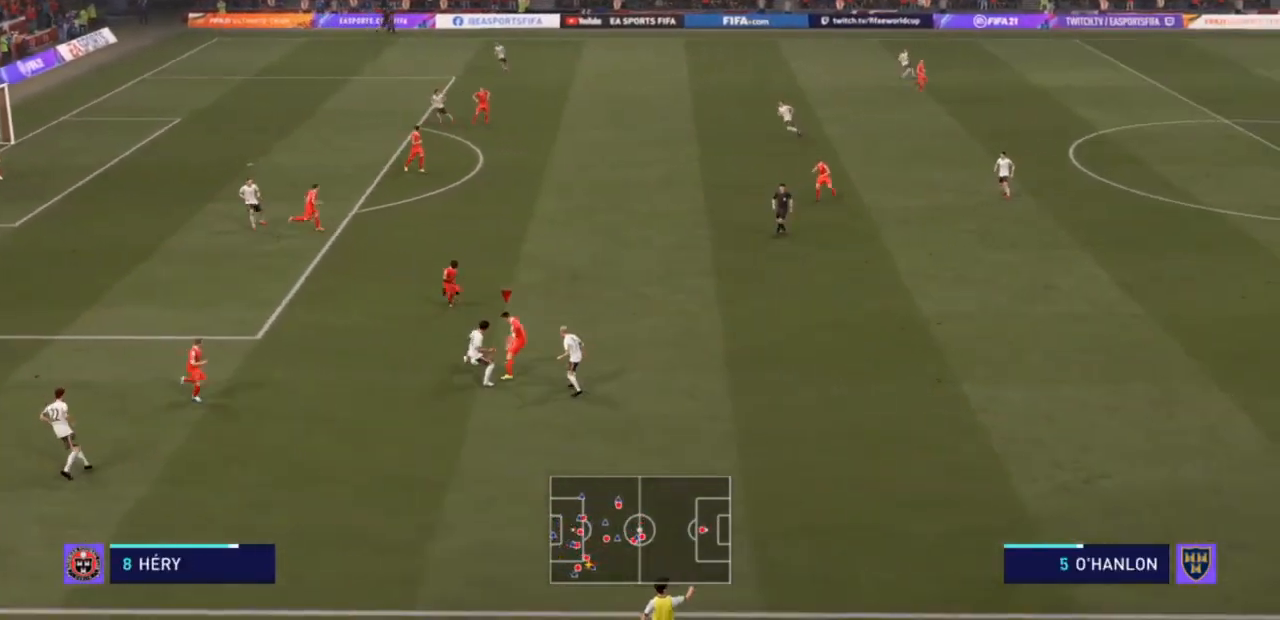
{"dt_ms": 500, "buttons": ["R2"], "left_stick": "up-left", "right_stick": "center", "events": []}
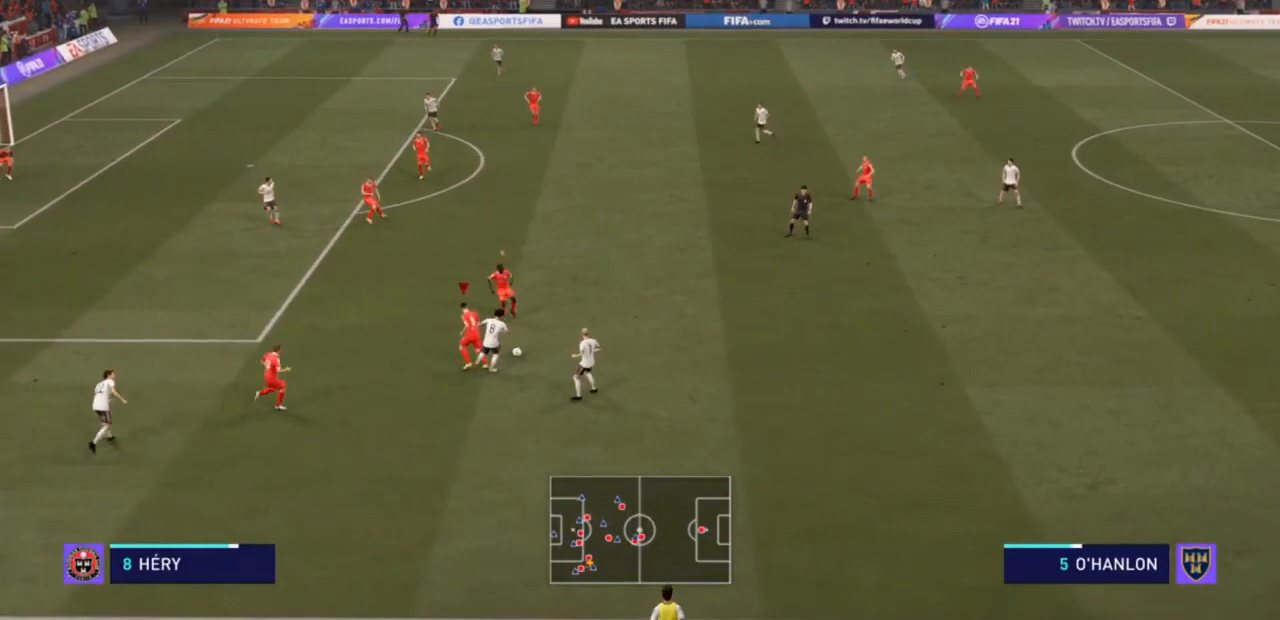
{"dt_ms": 500, "buttons": ["CROSS", "R2"], "left_stick": "up-right", "right_stick": "center", "events": [[200, "left_stick", "up"], [367, "left_stick", "up-right"], [400, "CROSS", "down"]]}
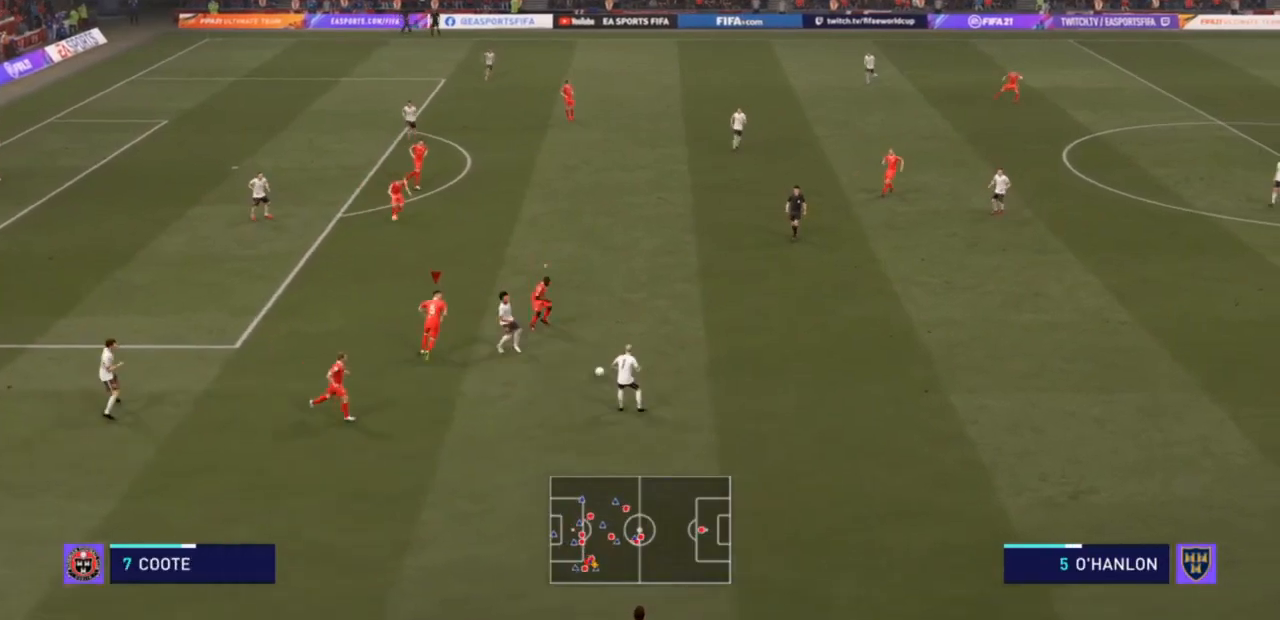
{"dt_ms": 500, "buttons": ["R2"], "left_stick": "down-right", "right_stick": "center", "events": [[33, "CROSS", "up"], [33, "left_stick", "right"], [67, "L1", "down"], [133, "left_stick", "down-right"], [267, "L1", "up"]]}
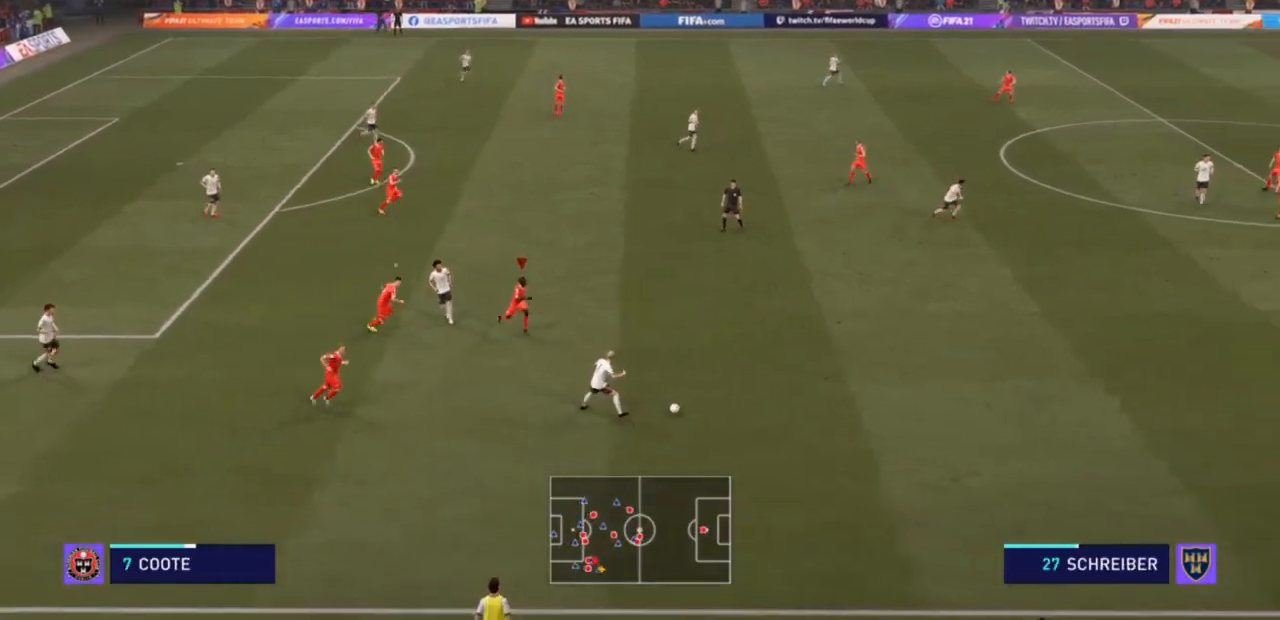
{"dt_ms": 500, "buttons": ["R2"], "left_stick": "down-right", "right_stick": "center", "events": []}
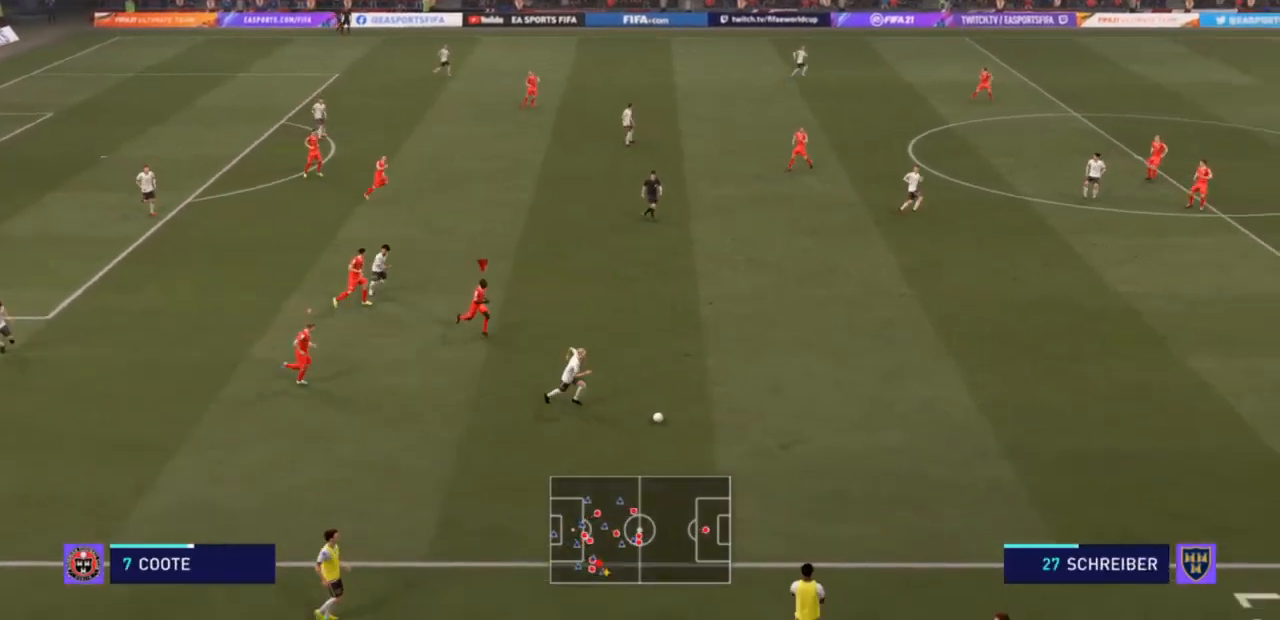
{"dt_ms": 500, "buttons": ["R2"], "left_stick": "down-right", "right_stick": "center", "events": []}
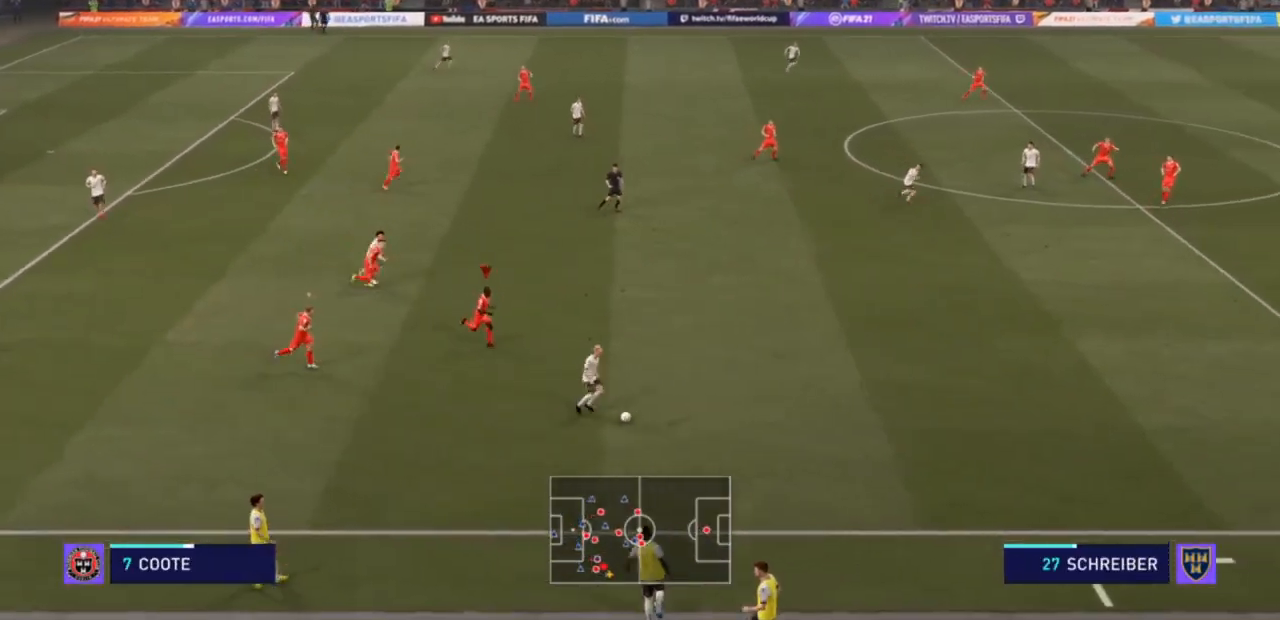
{"dt_ms": 500, "buttons": ["R2"], "left_stick": "down-right", "right_stick": "center", "events": [[333, "left_stick", "right"], [500, "left_stick", "down-right"]]}
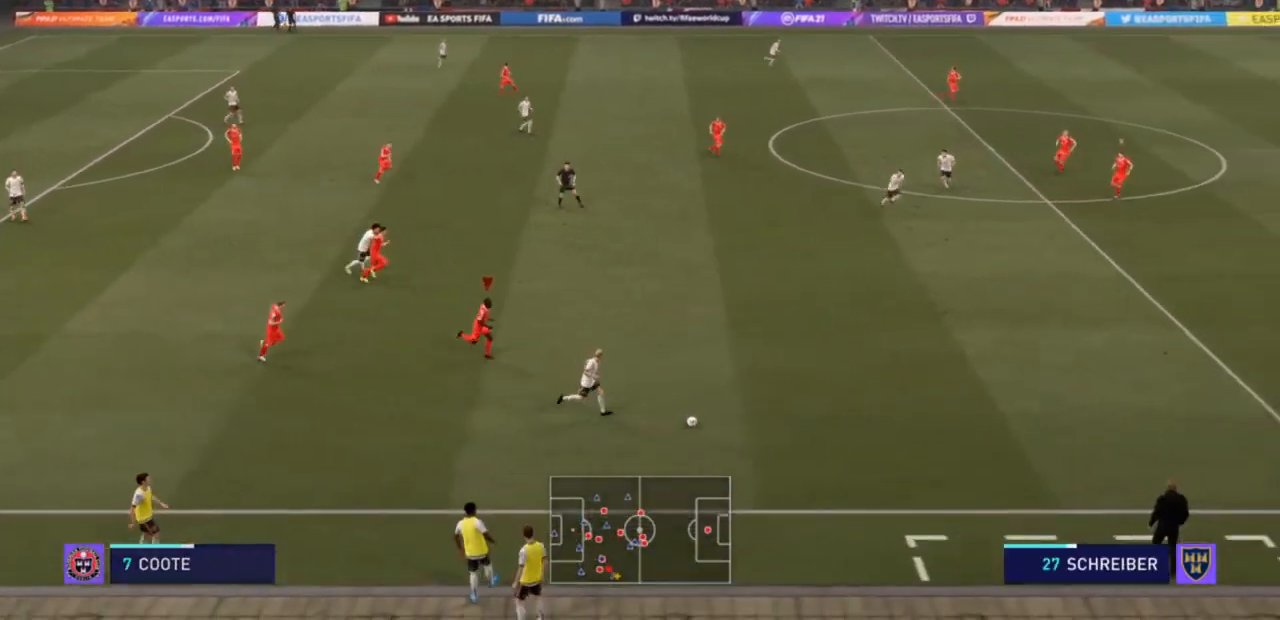
{"dt_ms": 500, "buttons": ["R2"], "left_stick": "right", "right_stick": "center", "events": [[400, "left_stick", "right"]]}
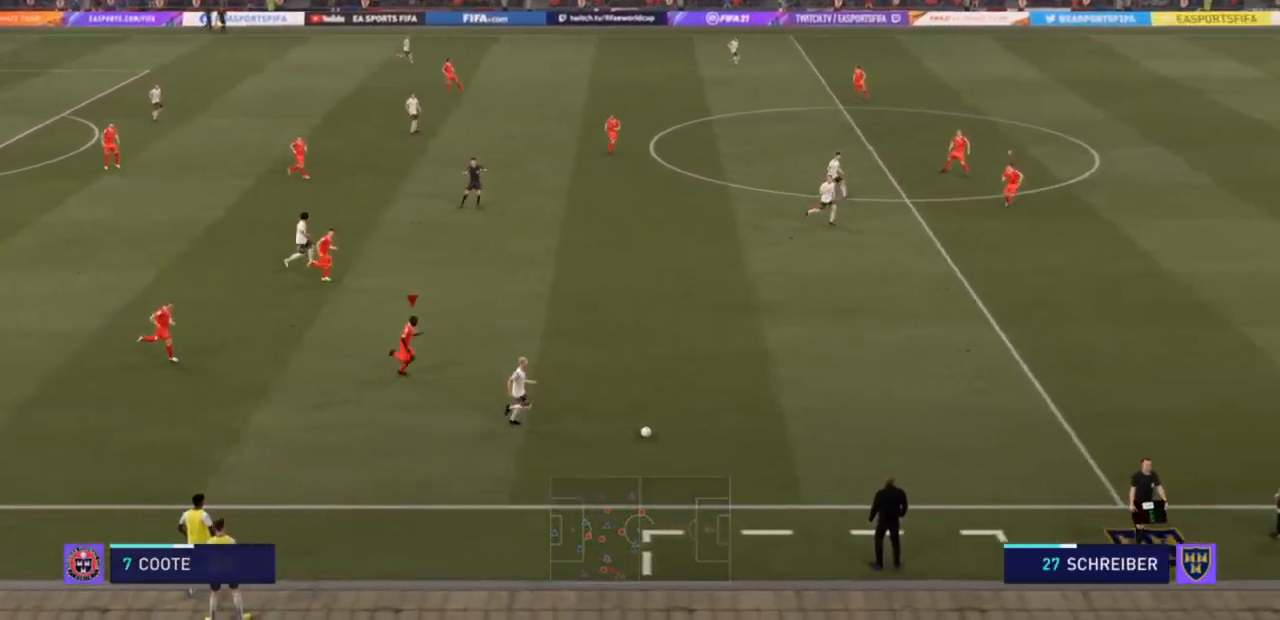
{"dt_ms": 500, "buttons": ["R2"], "left_stick": "right", "right_stick": "center", "events": []}
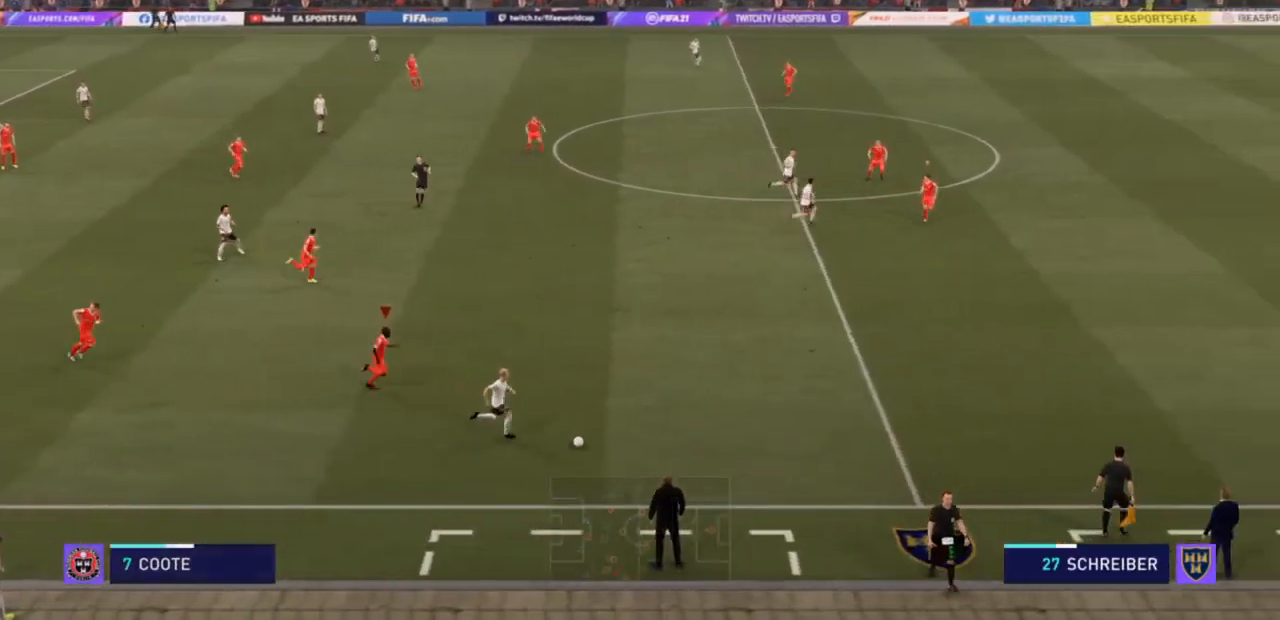
{"dt_ms": 500, "buttons": ["R2"], "left_stick": "right", "right_stick": "center", "events": []}
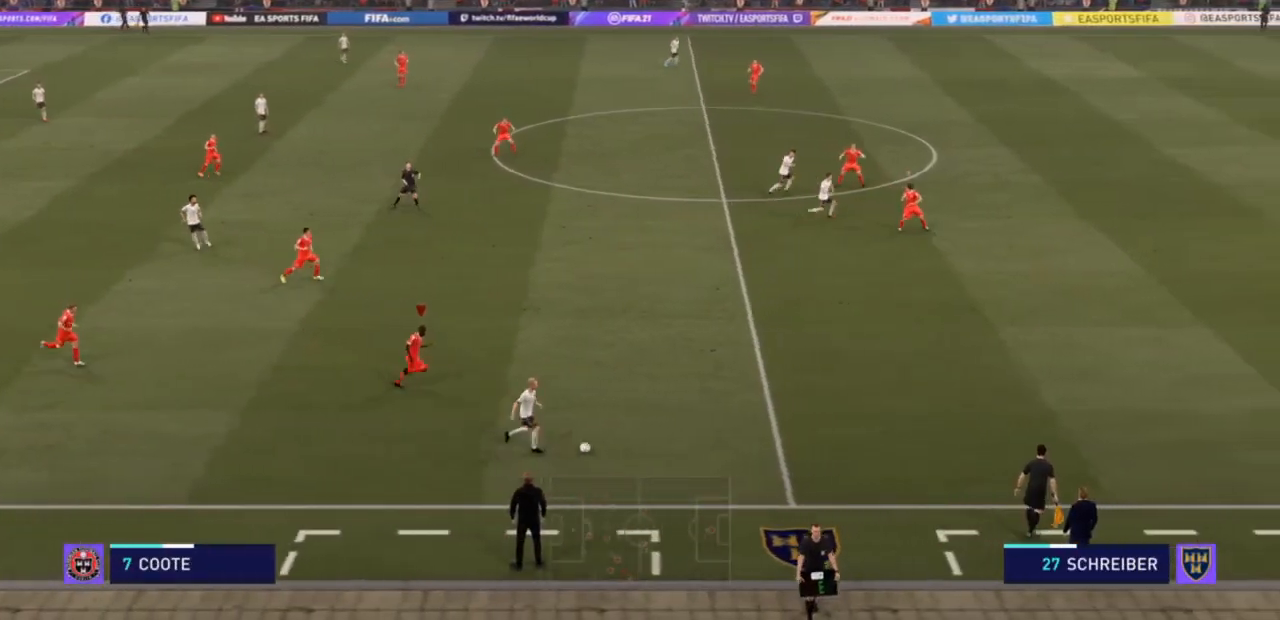
{"dt_ms": 500, "buttons": ["R2"], "left_stick": "right", "right_stick": "center", "events": []}
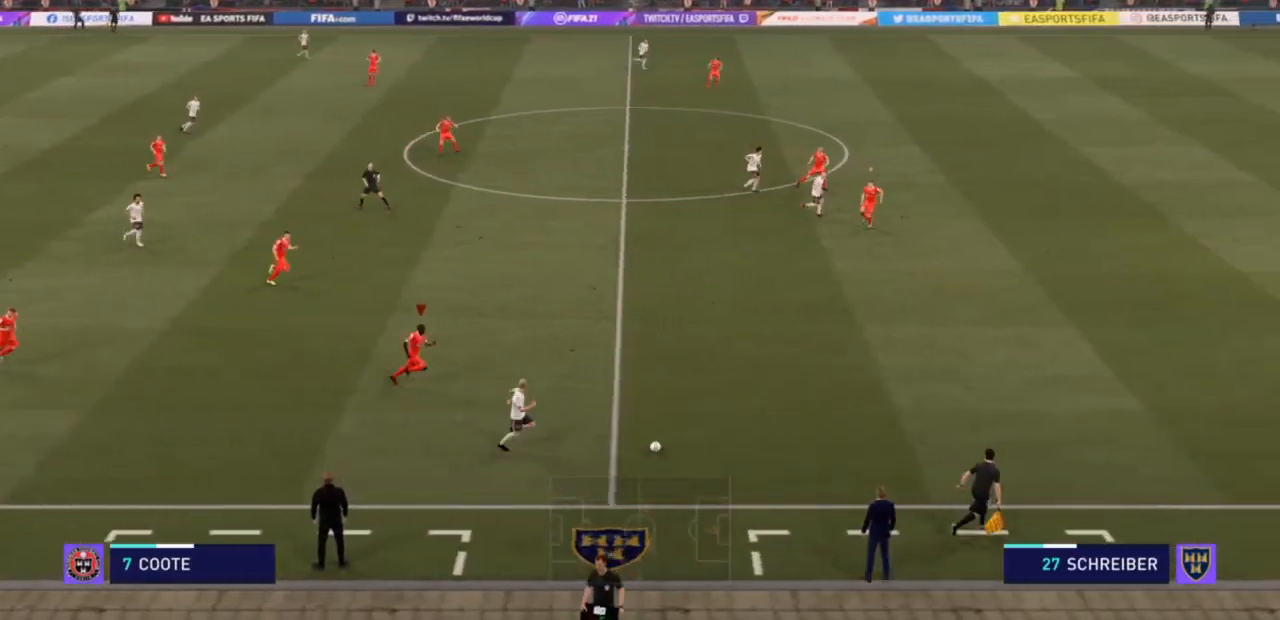
{"dt_ms": 500, "buttons": ["R2"], "left_stick": "right", "right_stick": "center", "events": []}
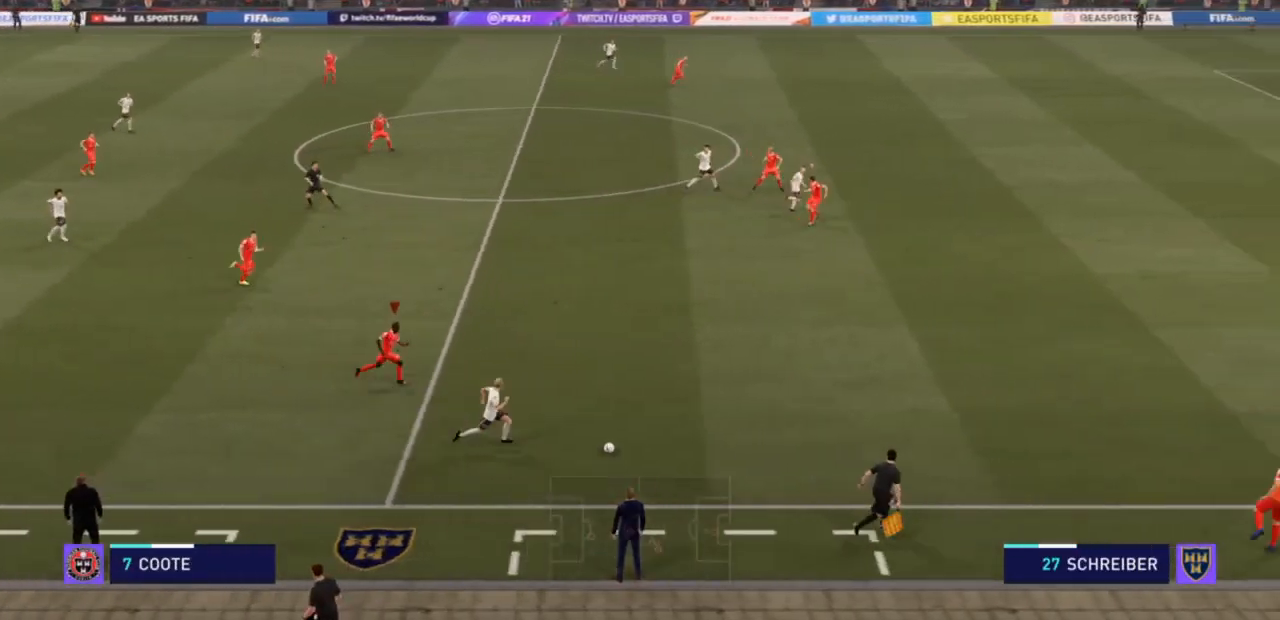
{"dt_ms": 500, "buttons": ["R2"], "left_stick": "right", "right_stick": "center", "events": []}
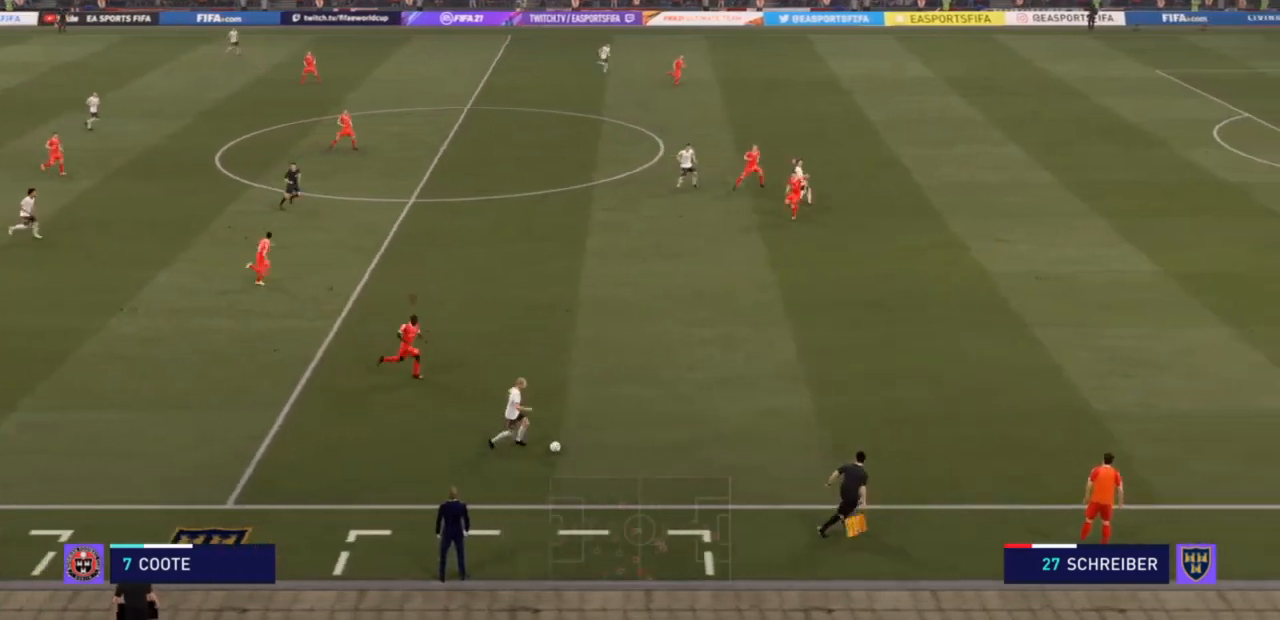
{"dt_ms": 500, "buttons": ["L1", "R2"], "left_stick": "right", "right_stick": "center", "events": [[467, "L1", "down"]]}
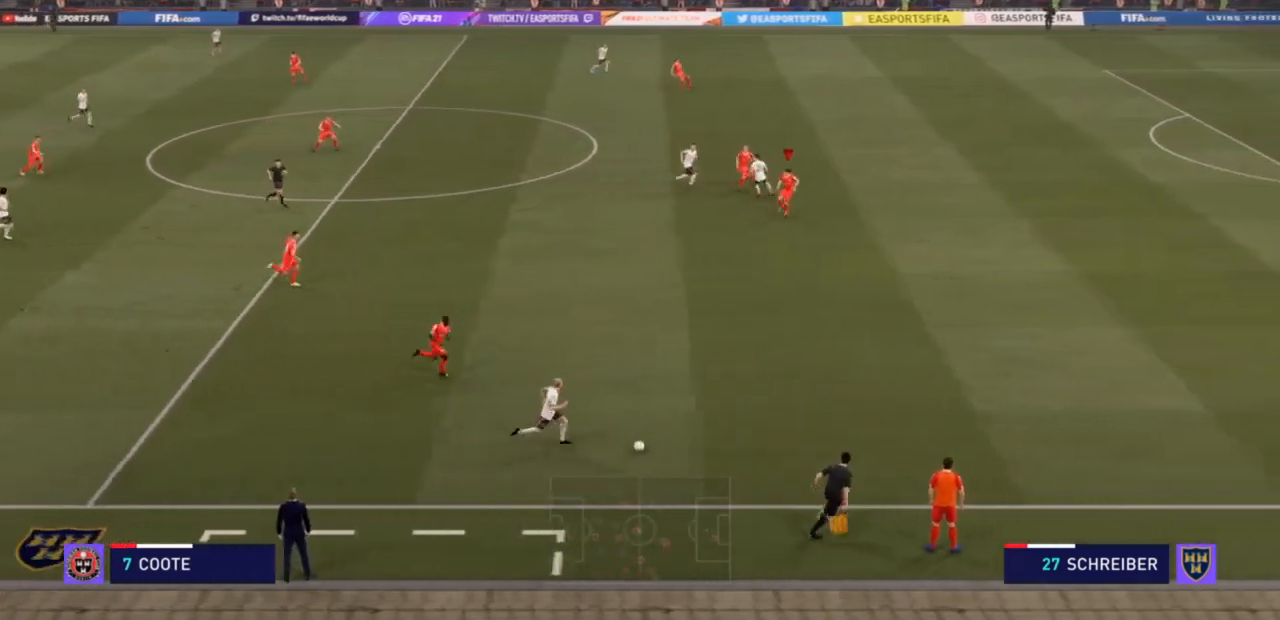
{"dt_ms": 500, "buttons": ["R2"], "left_stick": "down-right", "right_stick": "center", "events": [[33, "left_stick", "down-right"], [100, "L1", "up"]]}
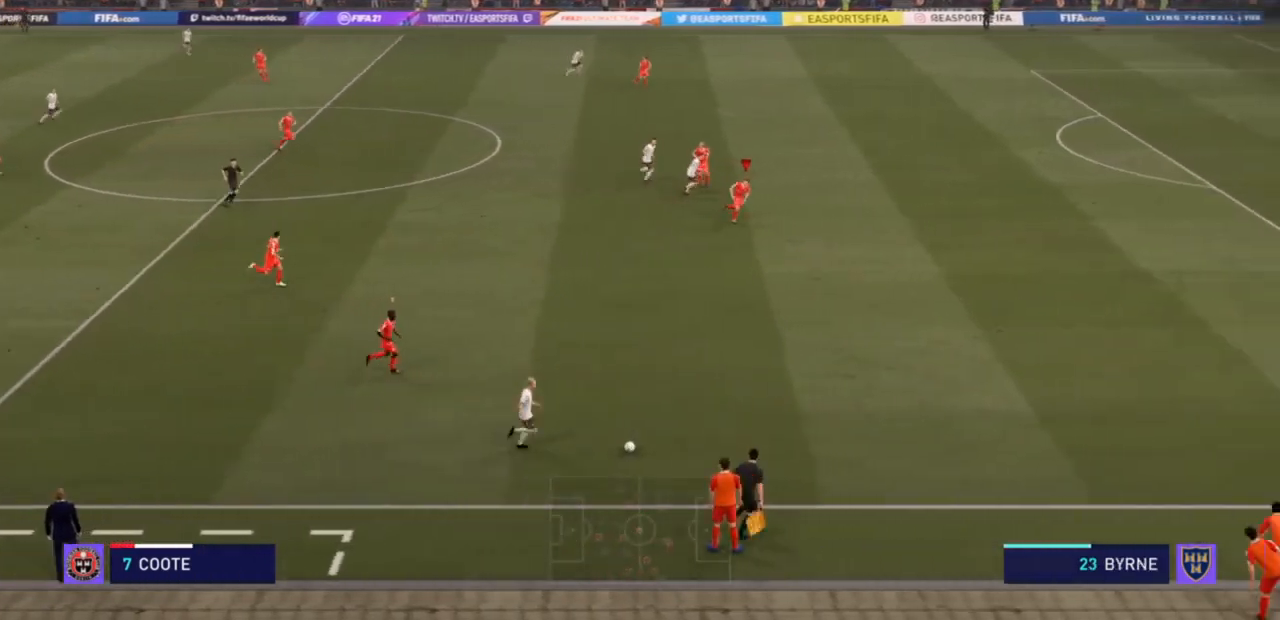
{"dt_ms": 500, "buttons": ["R2"], "left_stick": "down-right", "right_stick": "center", "events": []}
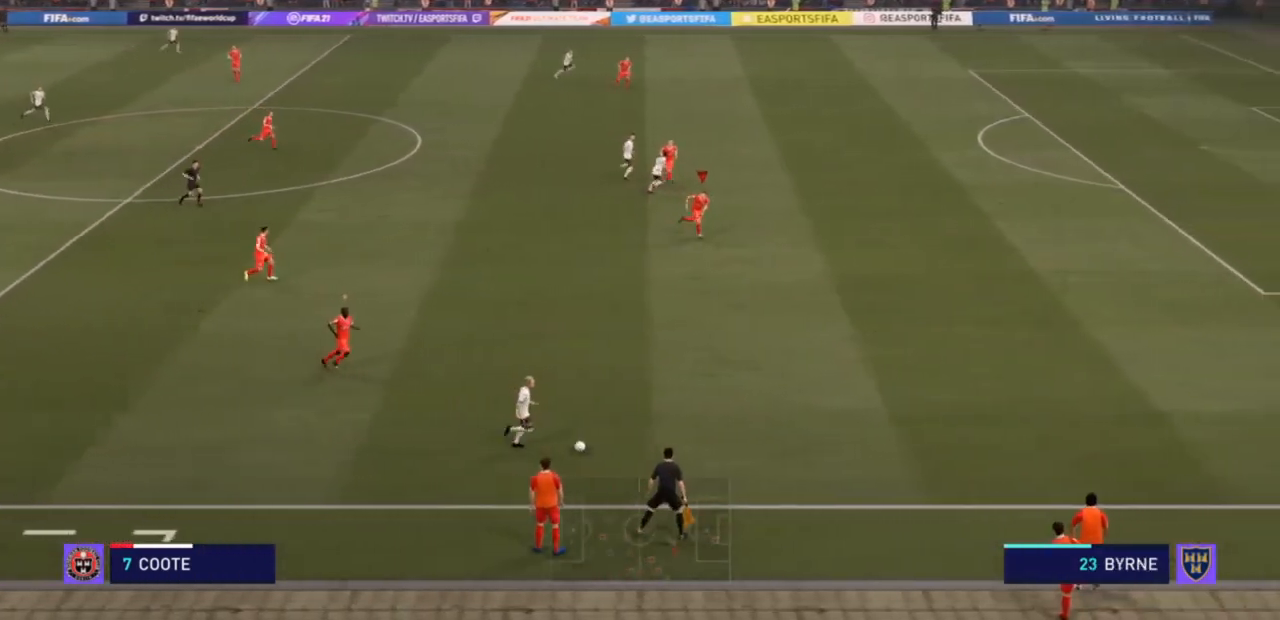
{"dt_ms": 500, "buttons": ["R2"], "left_stick": "down-right", "right_stick": "center", "events": []}
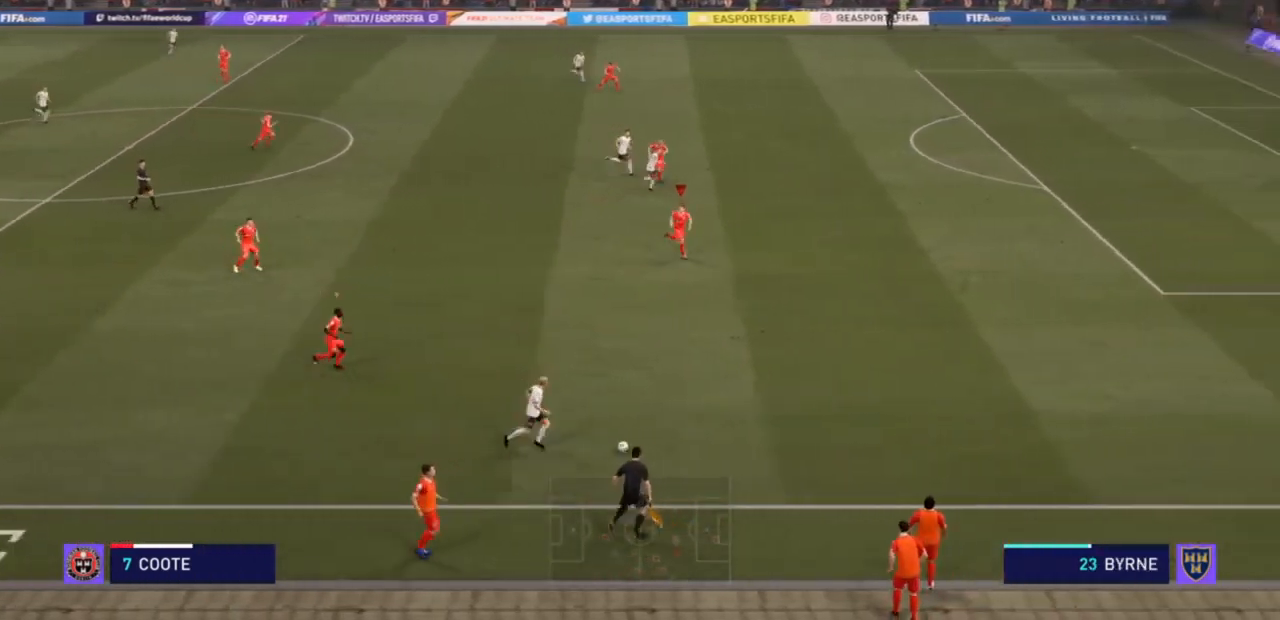
{"dt_ms": 500, "buttons": ["R2"], "left_stick": "down-right", "right_stick": "center", "events": []}
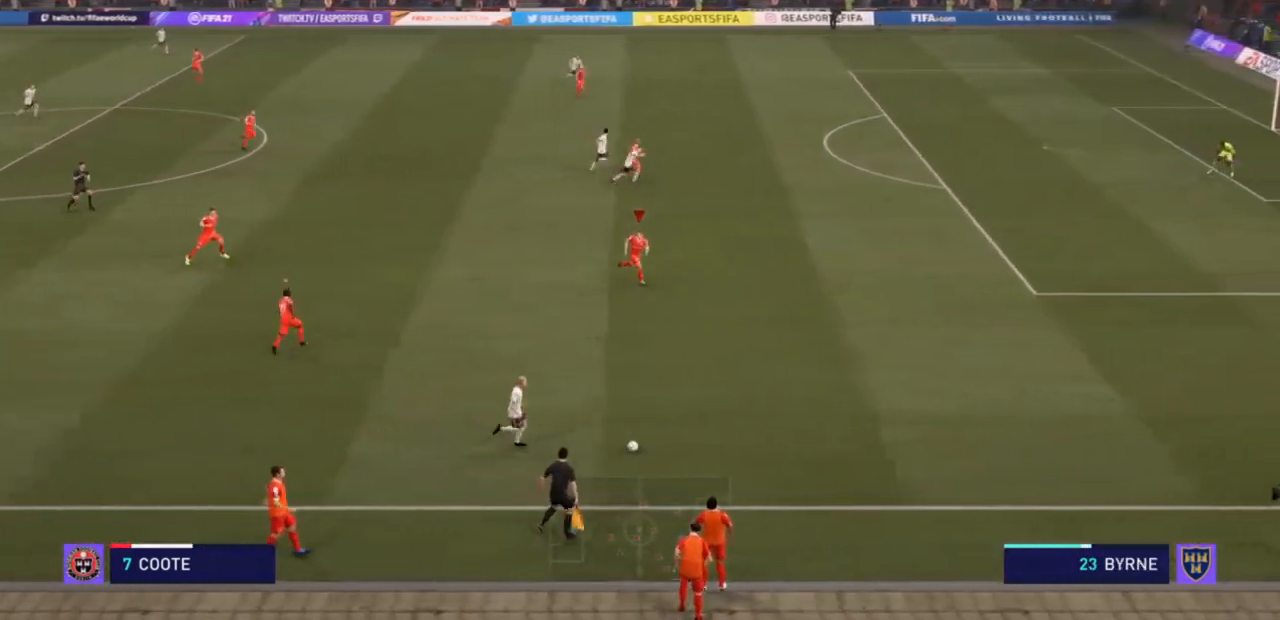
{"dt_ms": 500, "buttons": ["R2"], "left_stick": "down-right", "right_stick": "center", "events": []}
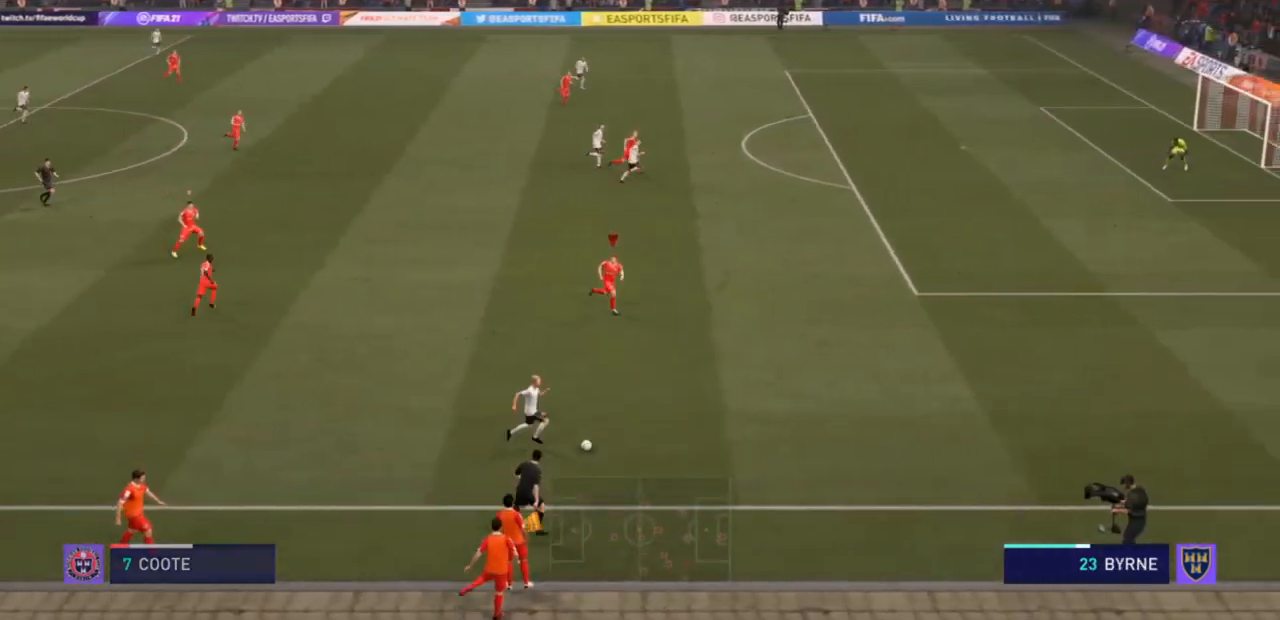
{"dt_ms": 500, "buttons": ["R2"], "left_stick": "down-right", "right_stick": "center", "events": []}
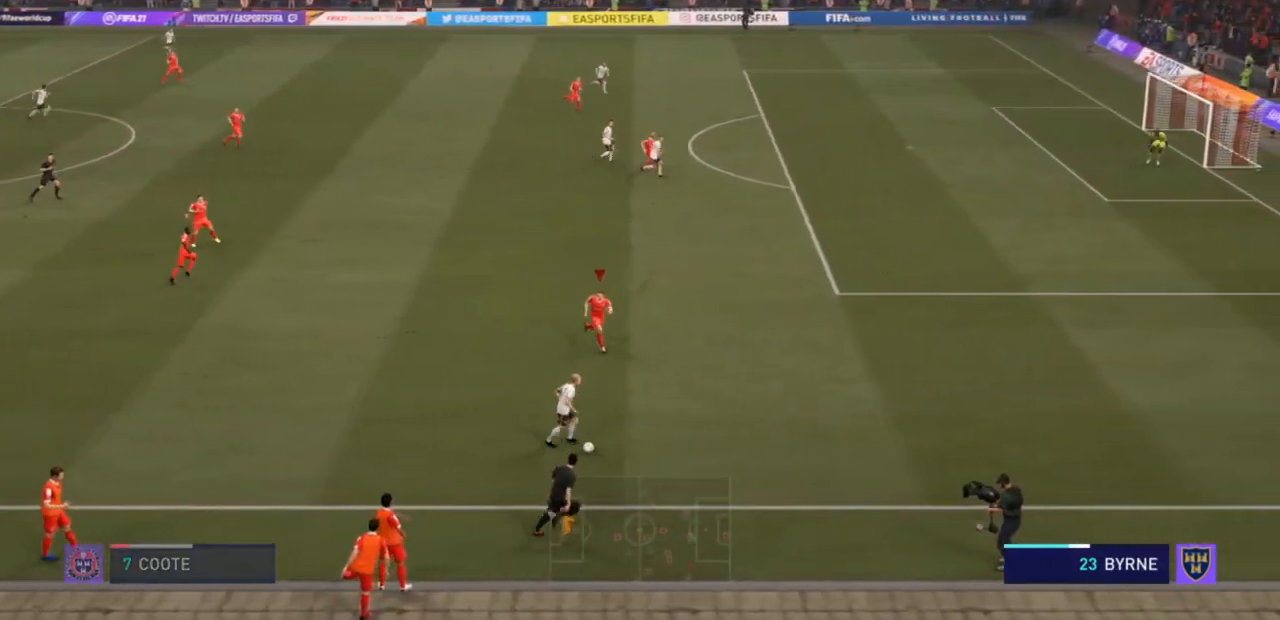
{"dt_ms": 500, "buttons": ["R2"], "left_stick": "down", "right_stick": "center", "events": [[500, "left_stick", "down"]]}
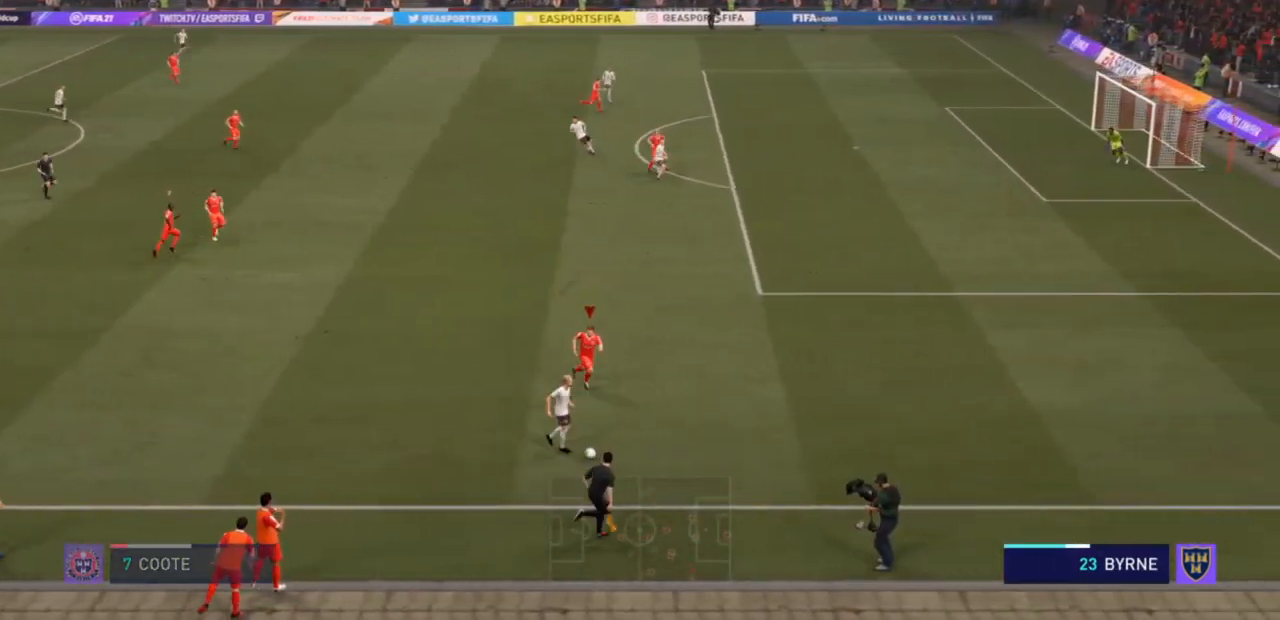
{"dt_ms": 500, "buttons": ["SQUARE", "R2"], "left_stick": "down", "right_stick": "center", "events": [[467, "SQUARE", "down"]]}
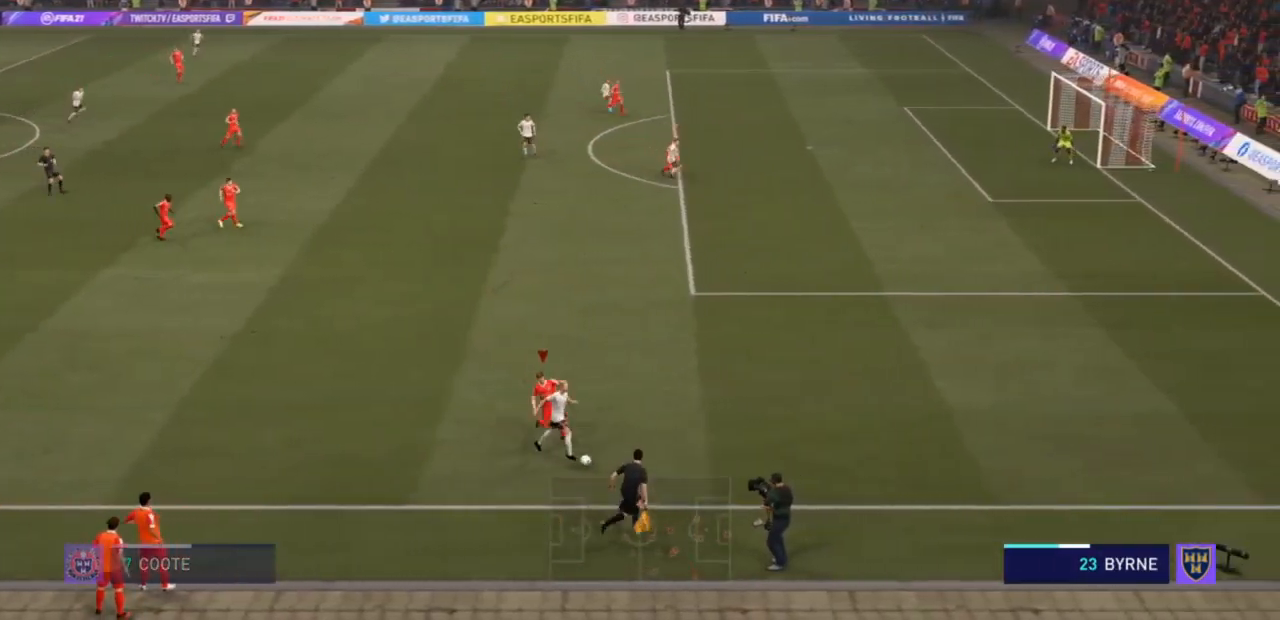
{"dt_ms": 500, "buttons": ["R2"], "left_stick": "down", "right_stick": "center", "events": [[167, "SQUARE", "up"]]}
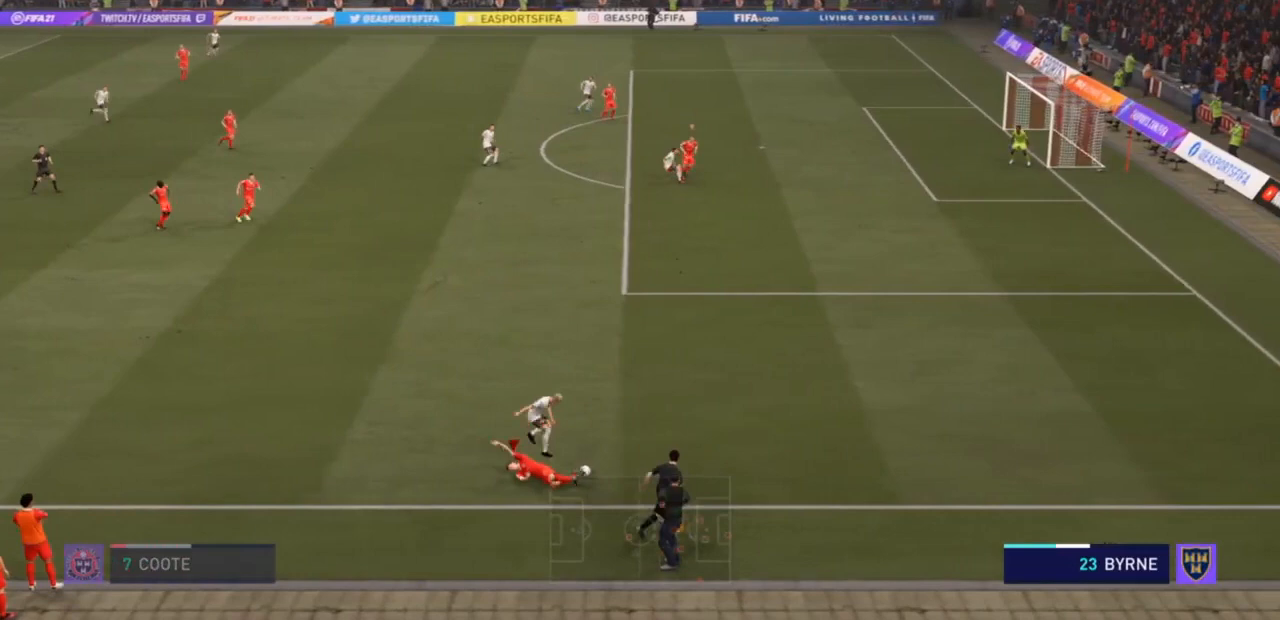
{"dt_ms": 500, "buttons": ["R2"], "left_stick": "right", "right_stick": "center", "events": [[67, "left_stick", "down-right"], [400, "left_stick", "right"]]}
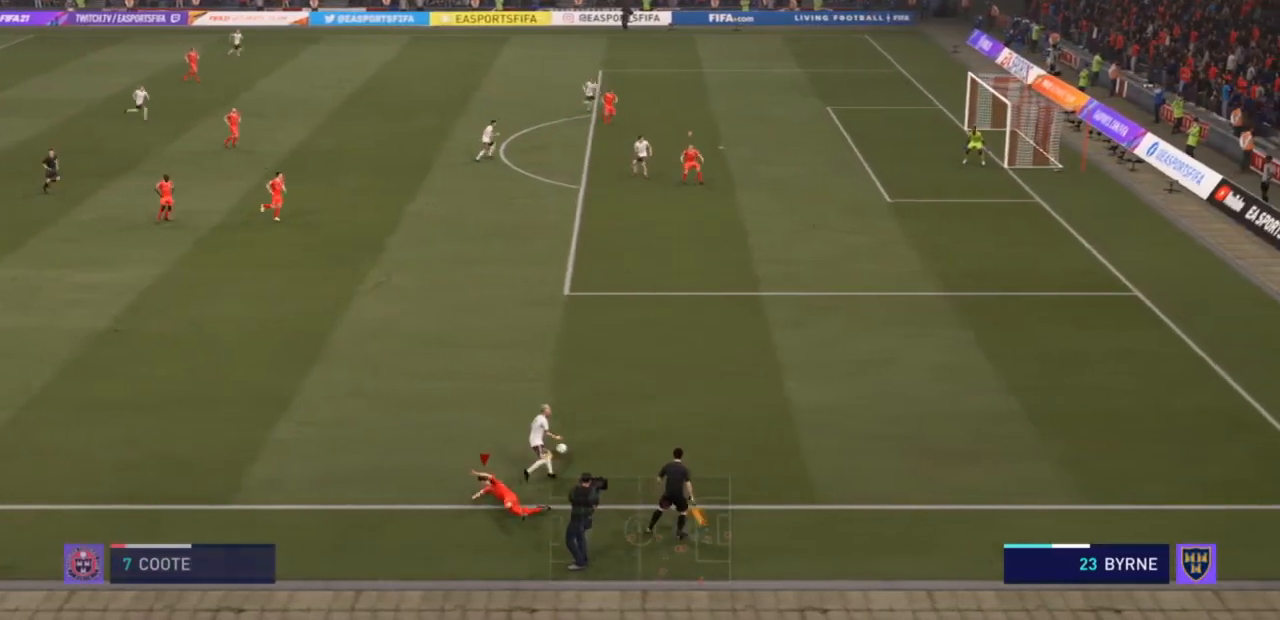
{"dt_ms": 500, "buttons": ["R2"], "left_stick": "up-right", "right_stick": "center", "events": [[333, "left_stick", "up-right"]]}
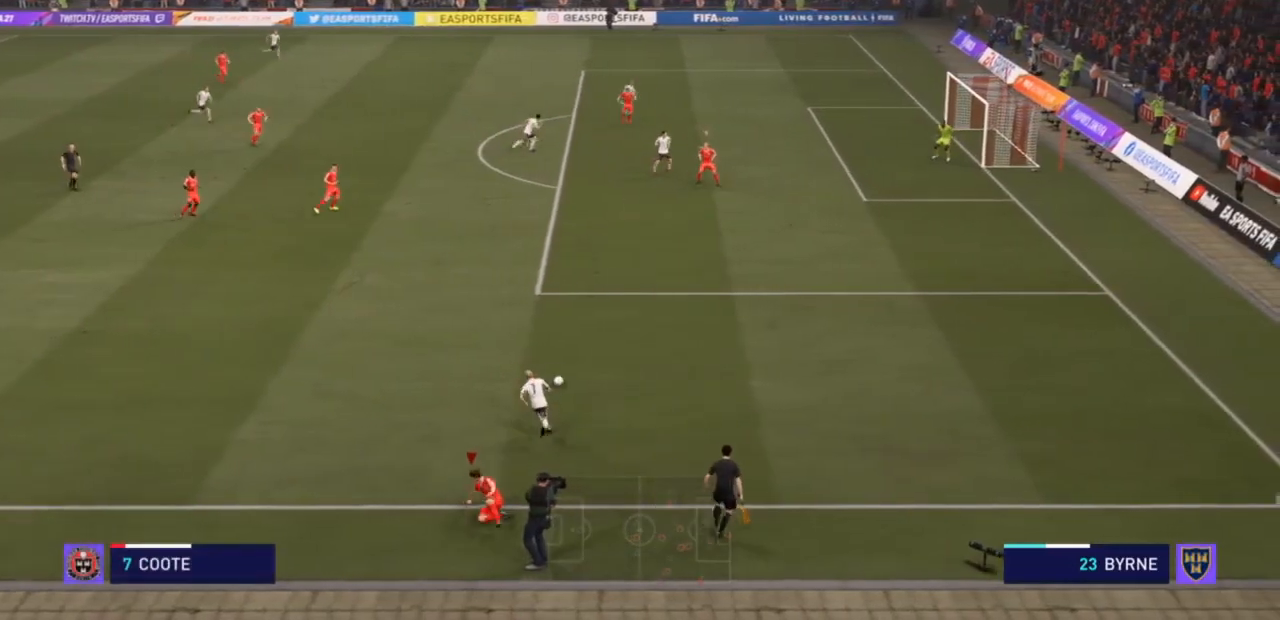
{"dt_ms": 500, "buttons": ["R2"], "left_stick": "right", "right_stick": "center", "events": [[67, "L1", "down"], [133, "left_stick", "right"], [200, "L1", "up"]]}